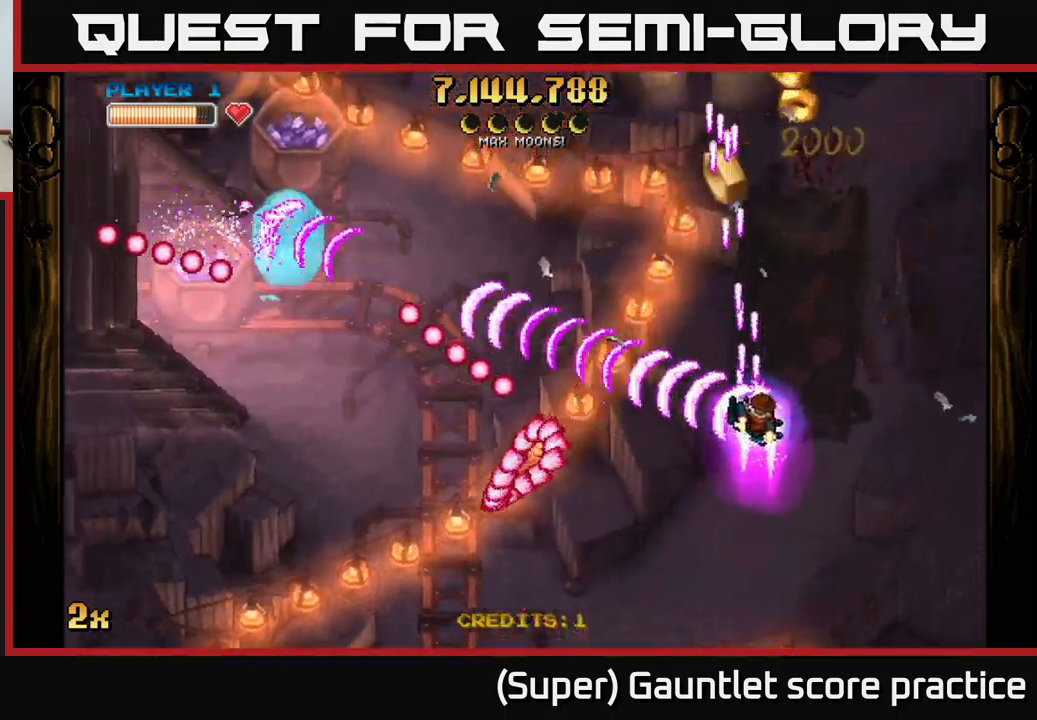
Gameplay with a controller (Xbox layout); each line is a JSON object with the inputs held at the frame after it. "events" lists button and stick changes between this image and that frame as [ms after this image, input, new state], when the widget could be followed in between. Not read: right_stick.
{"buttons": ["A"], "left_stick": "down-left", "events": [[467, "left_stick", "down-left"]]}
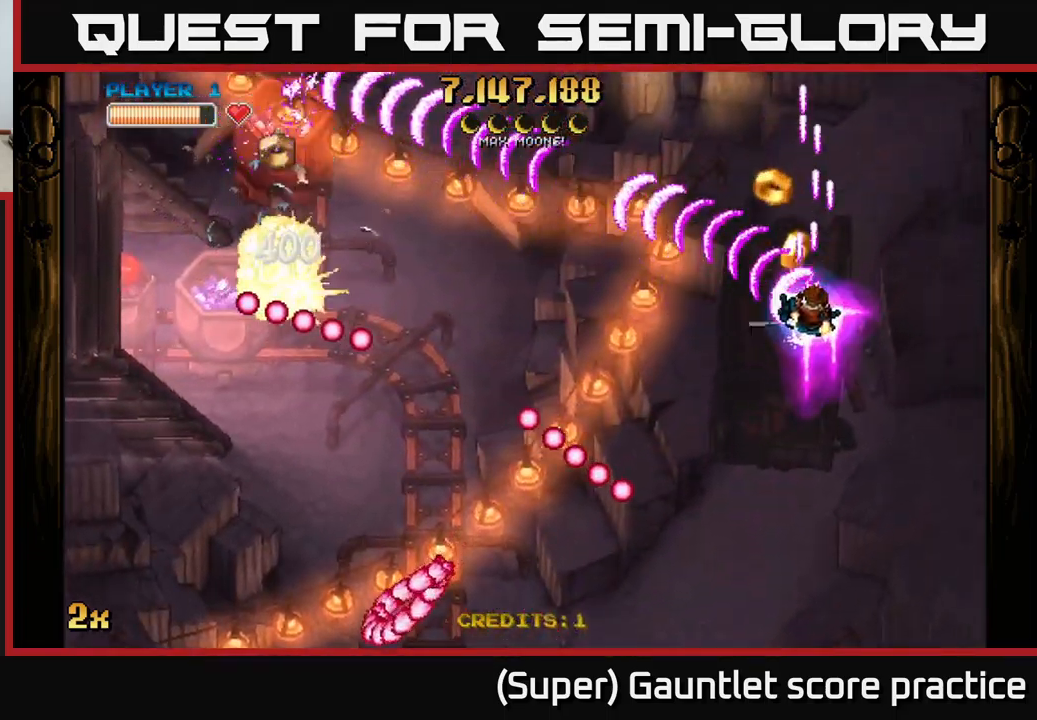
{"buttons": ["A"], "left_stick": "down-right", "events": [[450, "left_stick", "down-right"]]}
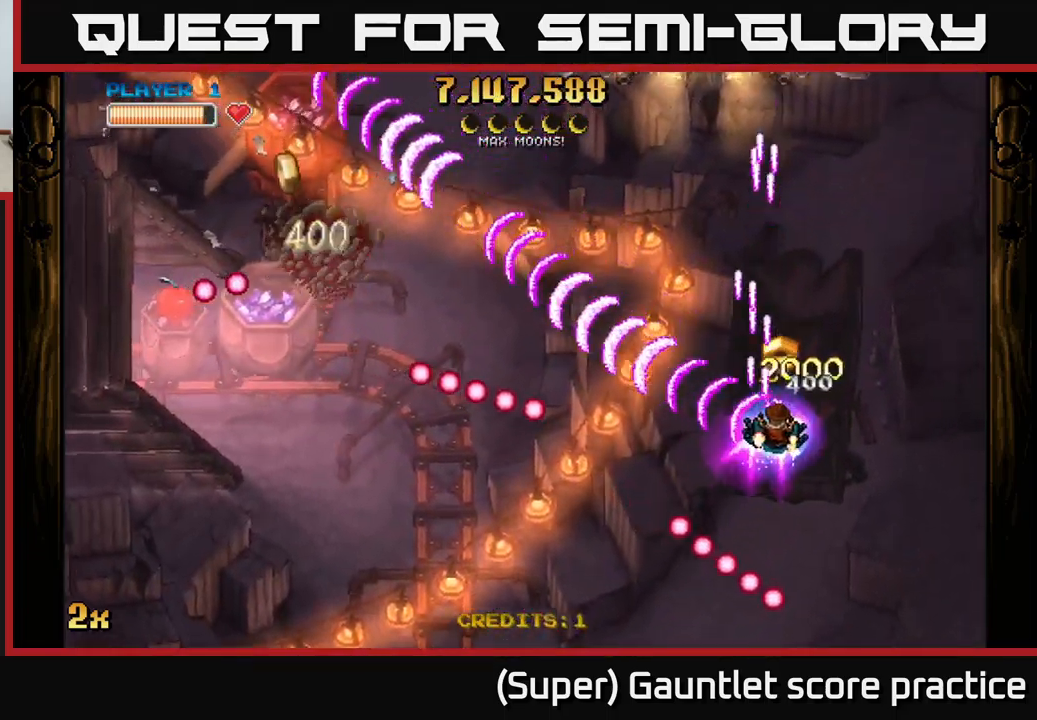
{"buttons": ["A"], "left_stick": "down-left", "events": [[50, "left_stick", "down-left"]]}
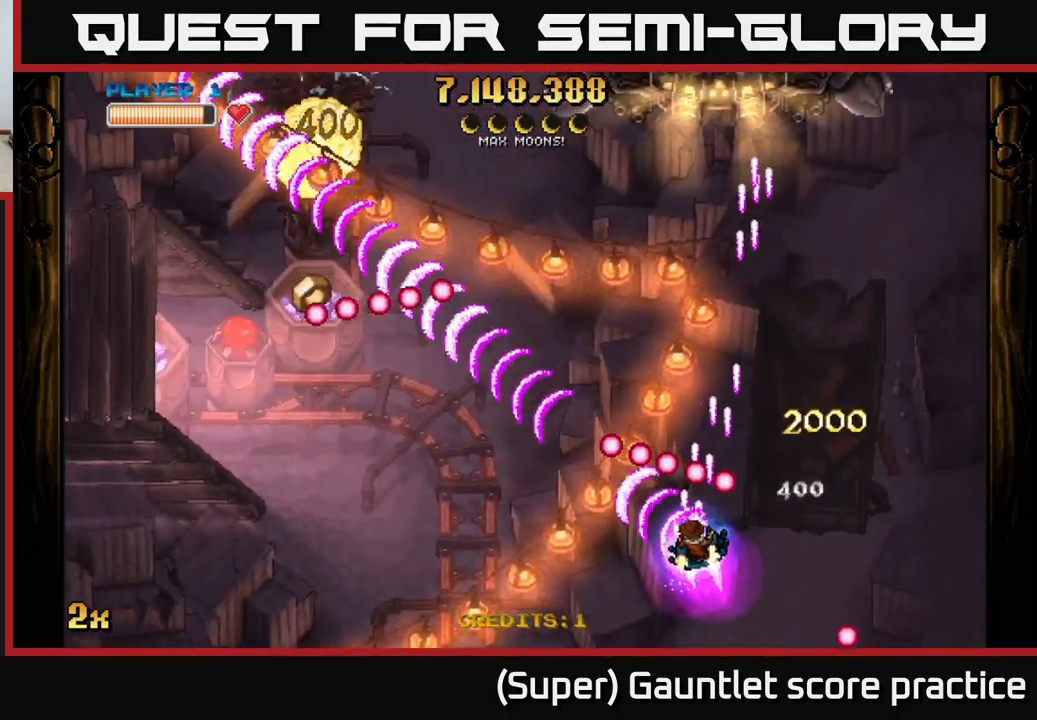
{"buttons": ["A"], "left_stick": "left", "events": [[17, "left_stick", "left"]]}
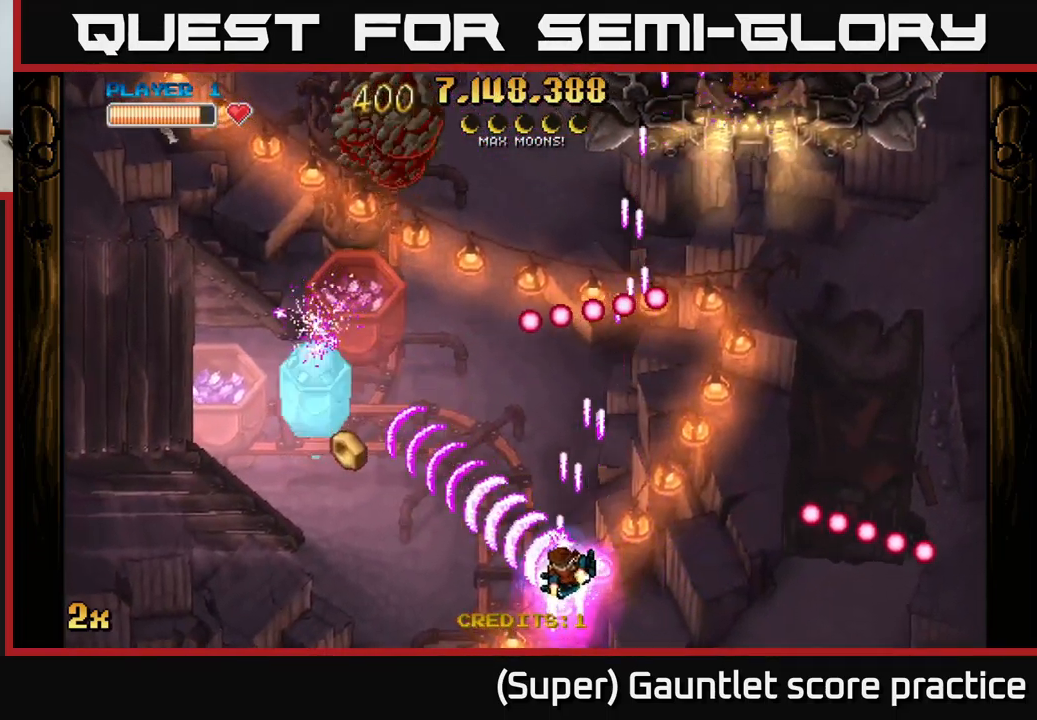
{"buttons": ["A"], "left_stick": "left", "events": []}
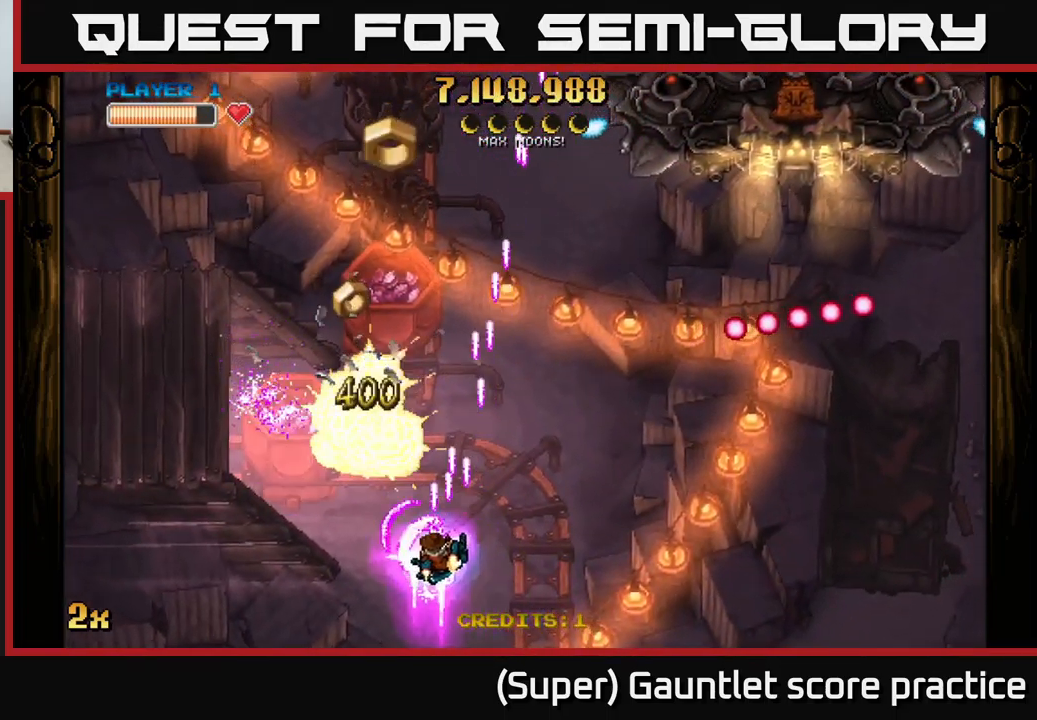
{"buttons": ["A"], "left_stick": "down-left", "events": [[117, "left_stick", "up"], [133, "X", "down"], [233, "X", "up"], [333, "left_stick", "left"], [383, "left_stick", "down-left"]]}
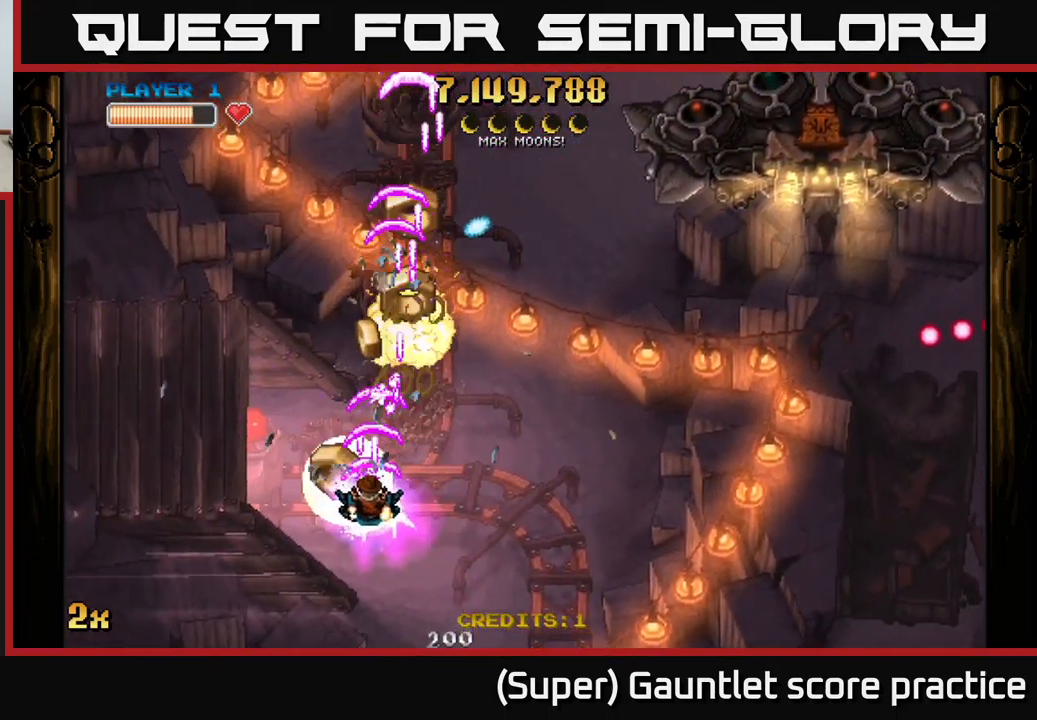
{"buttons": ["A"], "left_stick": "down-right", "events": [[150, "left_stick", "up-right"], [217, "X", "down"], [400, "X", "up"], [483, "left_stick", "down-right"]]}
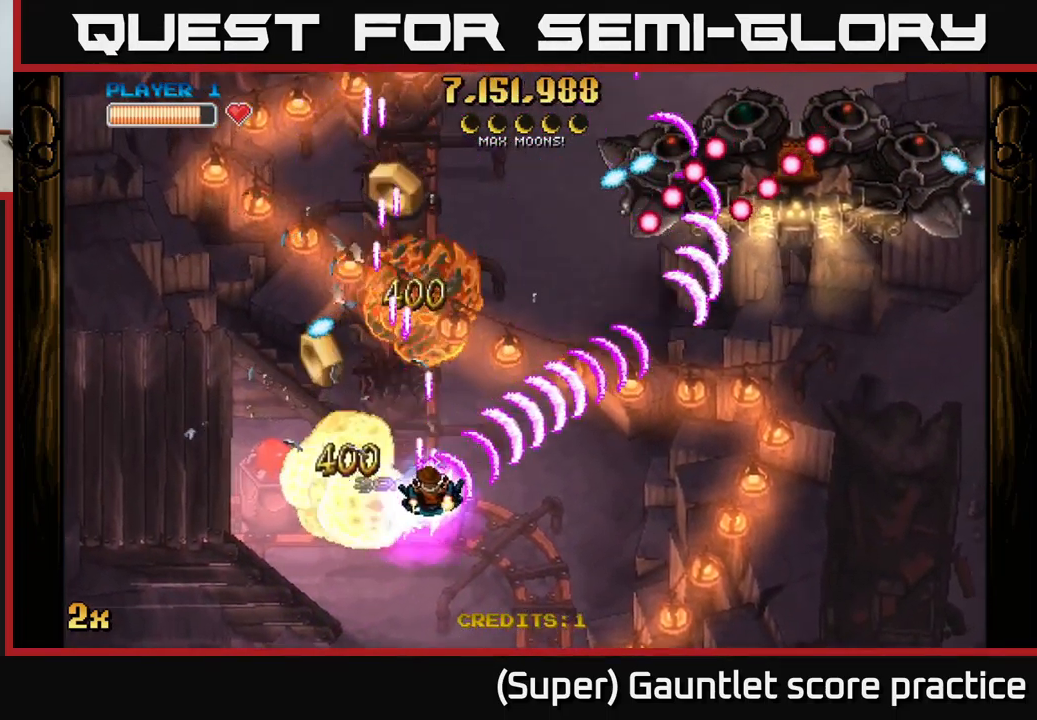
{"buttons": ["A"], "left_stick": "left", "events": [[50, "left_stick", "down-left"], [250, "left_stick", "left"]]}
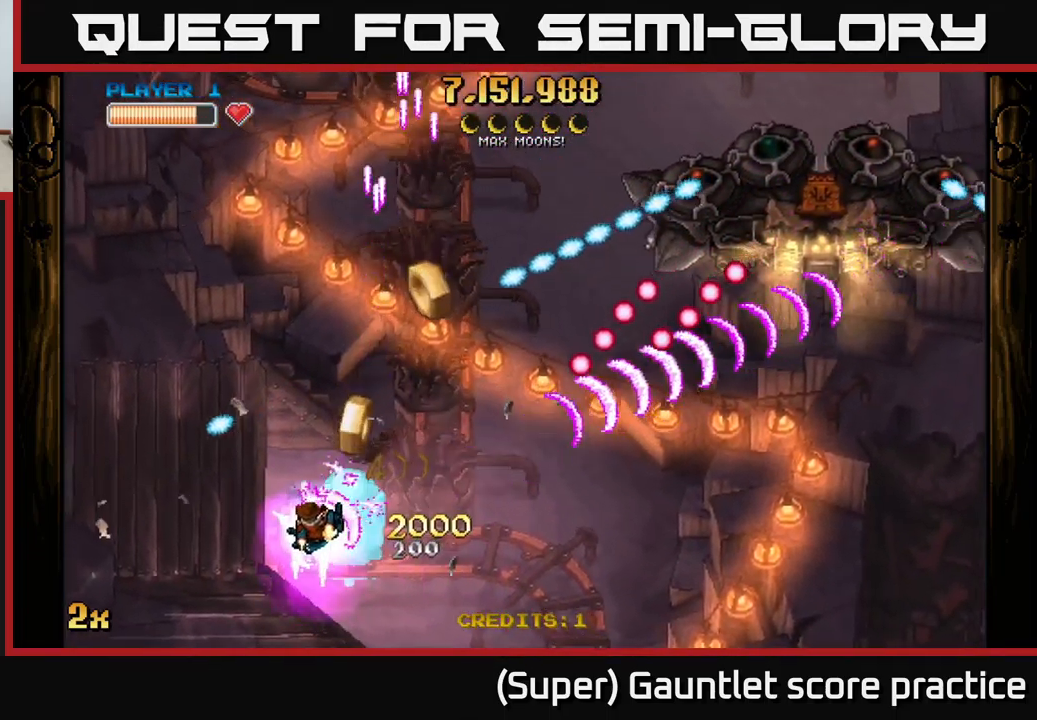
{"buttons": ["A"], "left_stick": "up", "events": [[50, "left_stick", "up"], [117, "left_stick", "right"], [167, "left_stick", "down"], [284, "left_stick", "down-right"], [417, "left_stick", "up"]]}
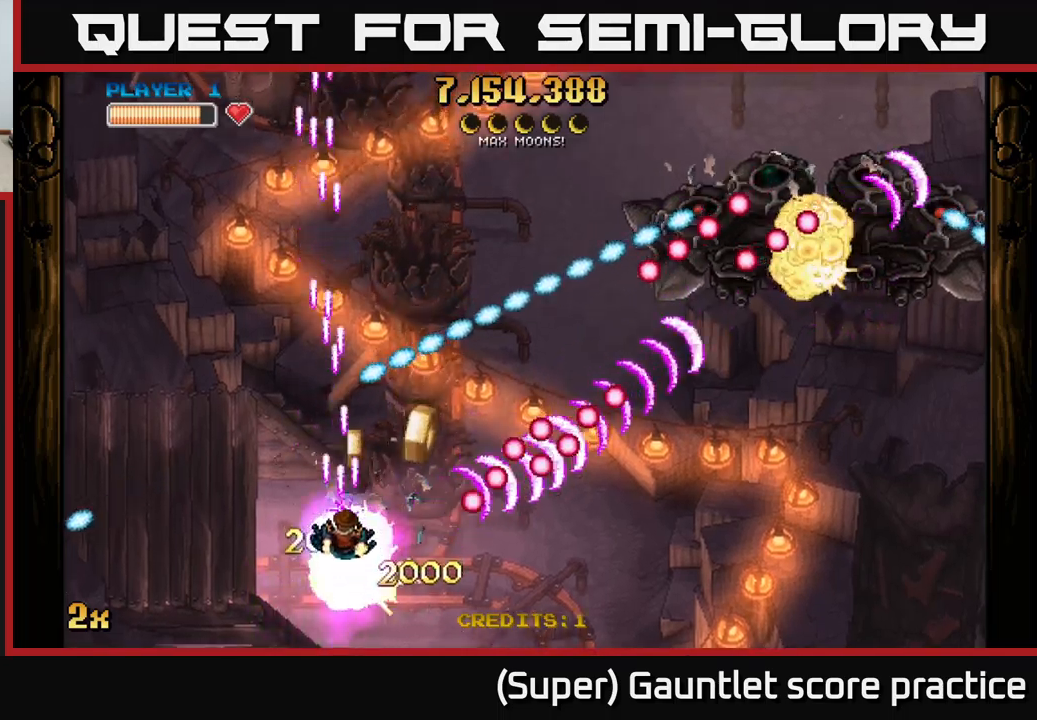
{"buttons": [], "left_stick": "down-right", "events": [[34, "left_stick", "up-right"], [100, "X", "down"], [167, "left_stick", "up"], [200, "X", "up"], [334, "left_stick", "down"], [384, "left_stick", "down-right"], [450, "A", "up"]]}
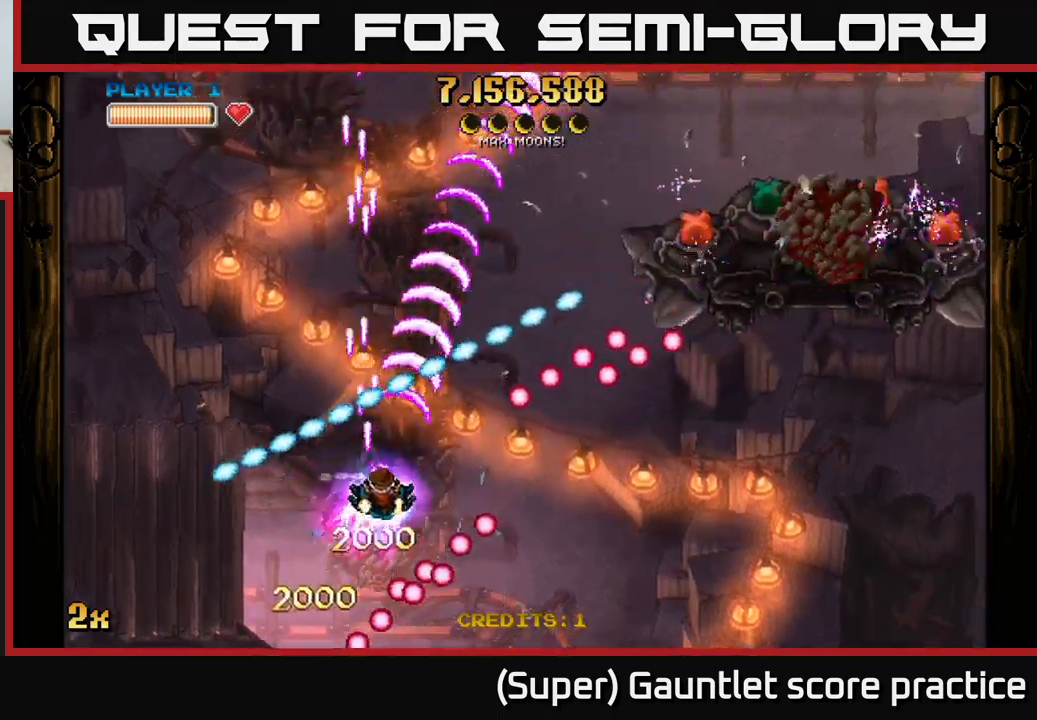
{"buttons": ["A"], "left_stick": "right", "events": [[34, "left_stick", "right"], [184, "left_stick", "down-right"], [484, "A", "down"], [500, "left_stick", "right"]]}
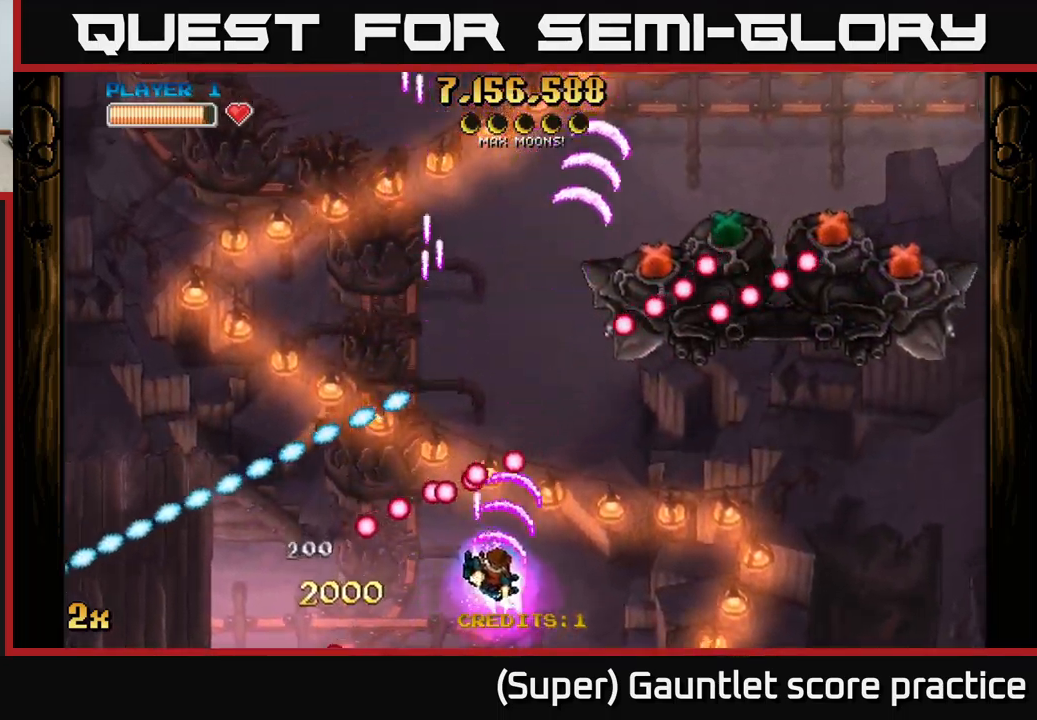
{"buttons": [], "left_stick": "down-right", "events": [[67, "A", "up"], [184, "left_stick", "left"], [250, "left_stick", "down-left"], [434, "left_stick", "down-right"]]}
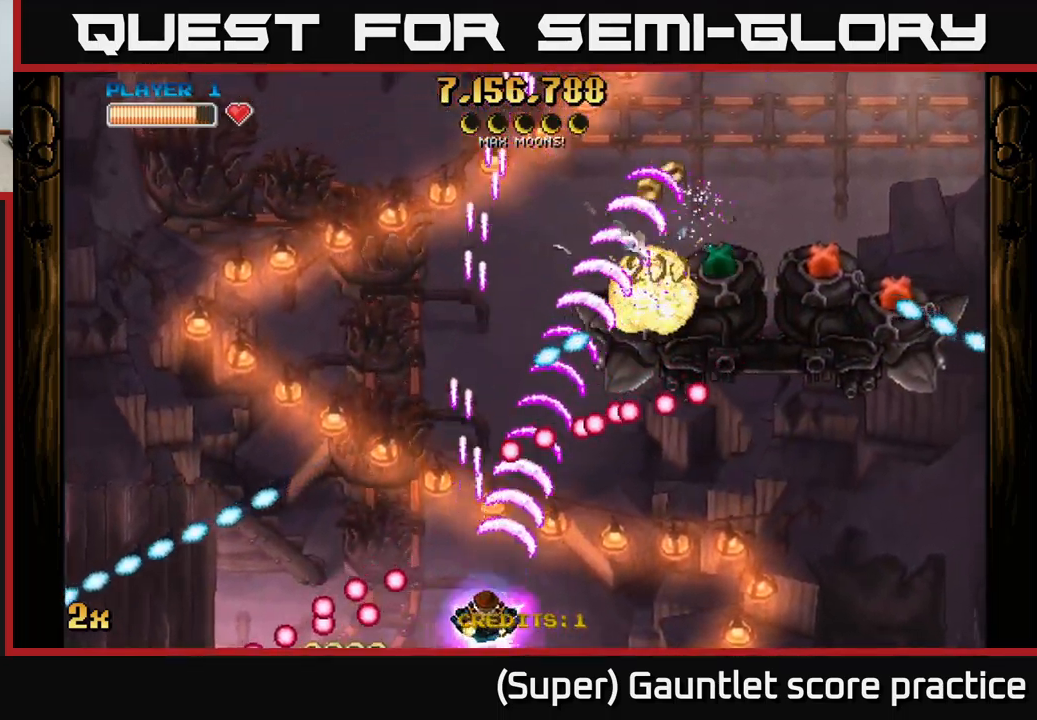
{"buttons": [], "left_stick": "right", "events": [[184, "left_stick", "right"]]}
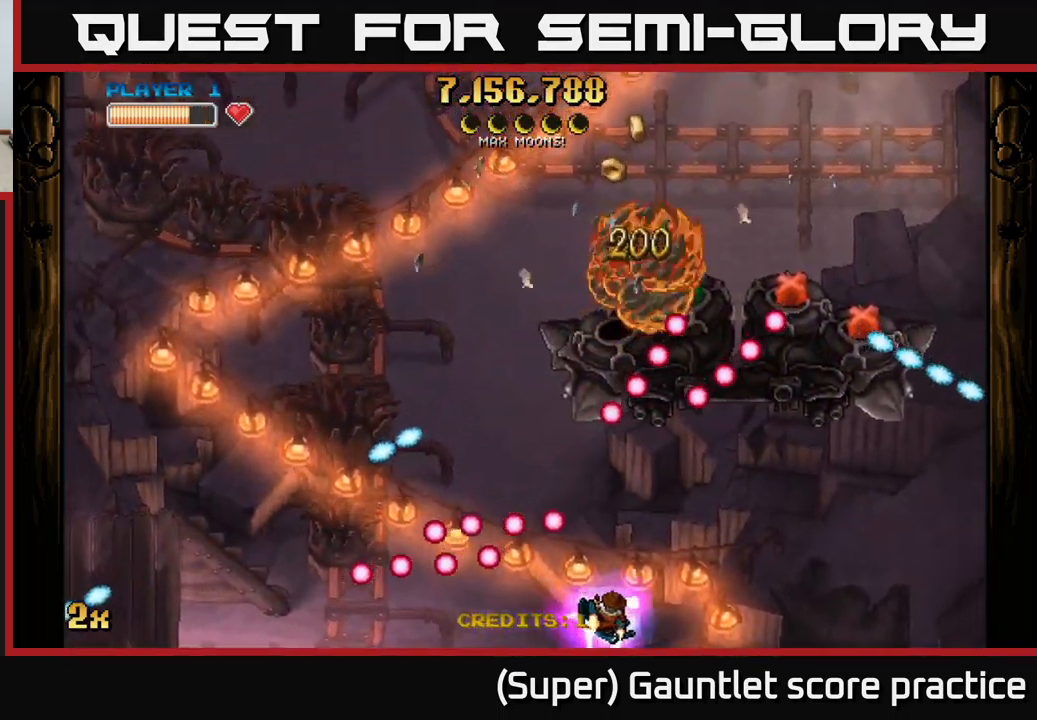
{"buttons": ["A"], "left_stick": "right", "events": [[50, "A", "down"]]}
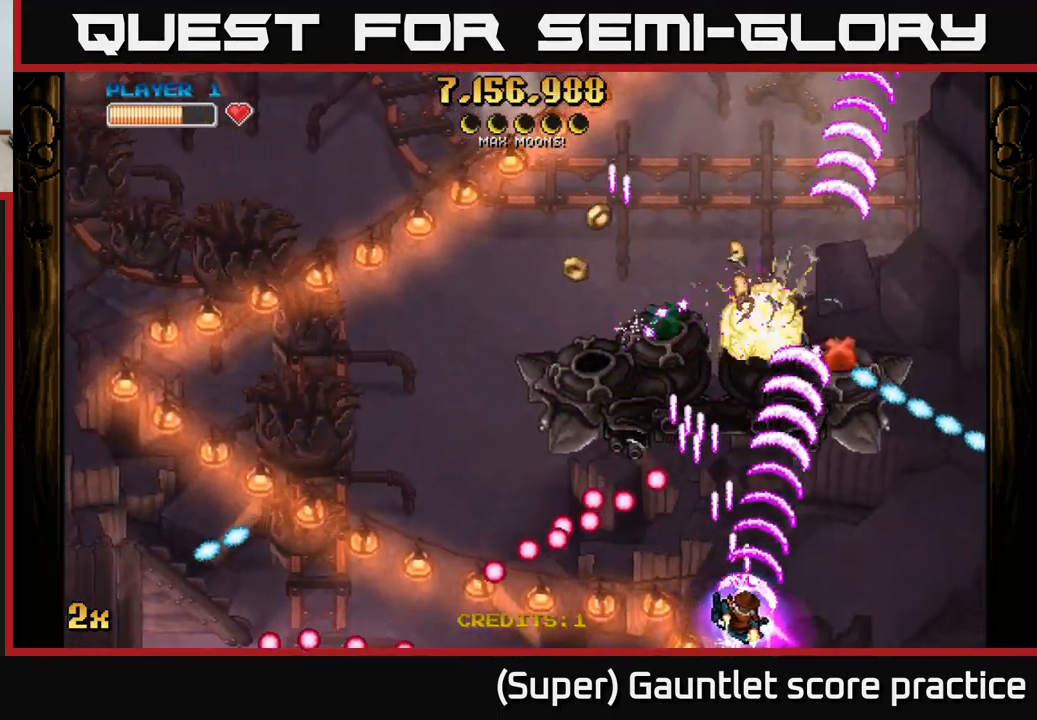
{"buttons": ["A"], "left_stick": "right", "events": [[217, "left_stick", "up-left"], [250, "X", "down"], [400, "X", "up"], [450, "left_stick", "right"]]}
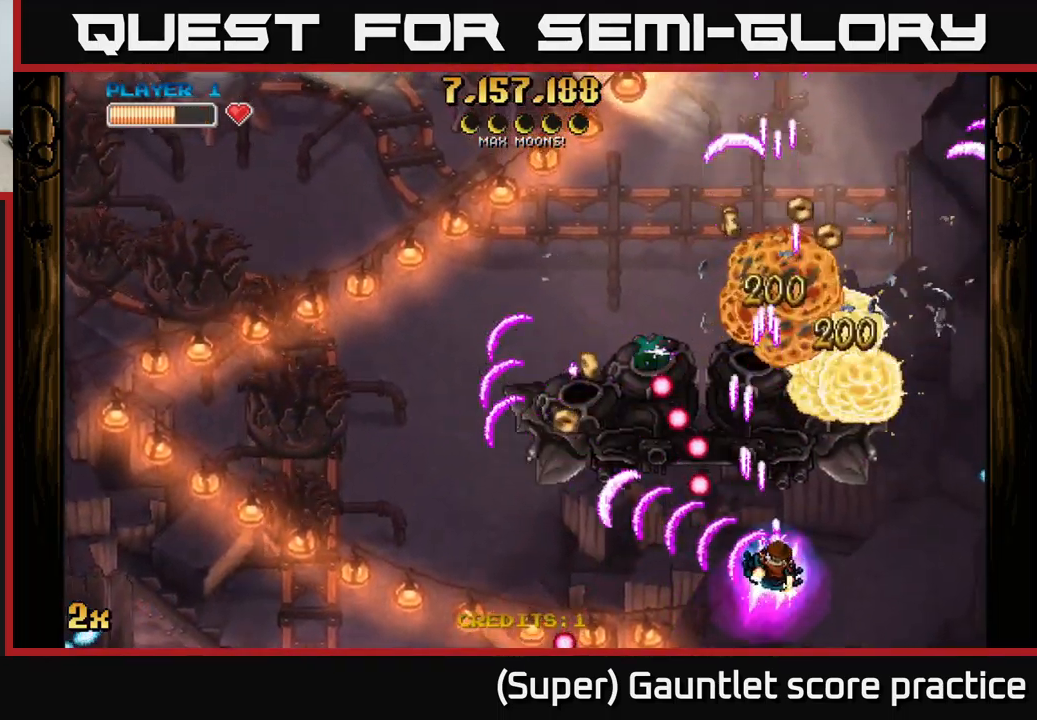
{"buttons": ["A"], "left_stick": "up-left", "events": [[117, "left_stick", "up-right"], [350, "left_stick", "up"], [450, "left_stick", "up-left"]]}
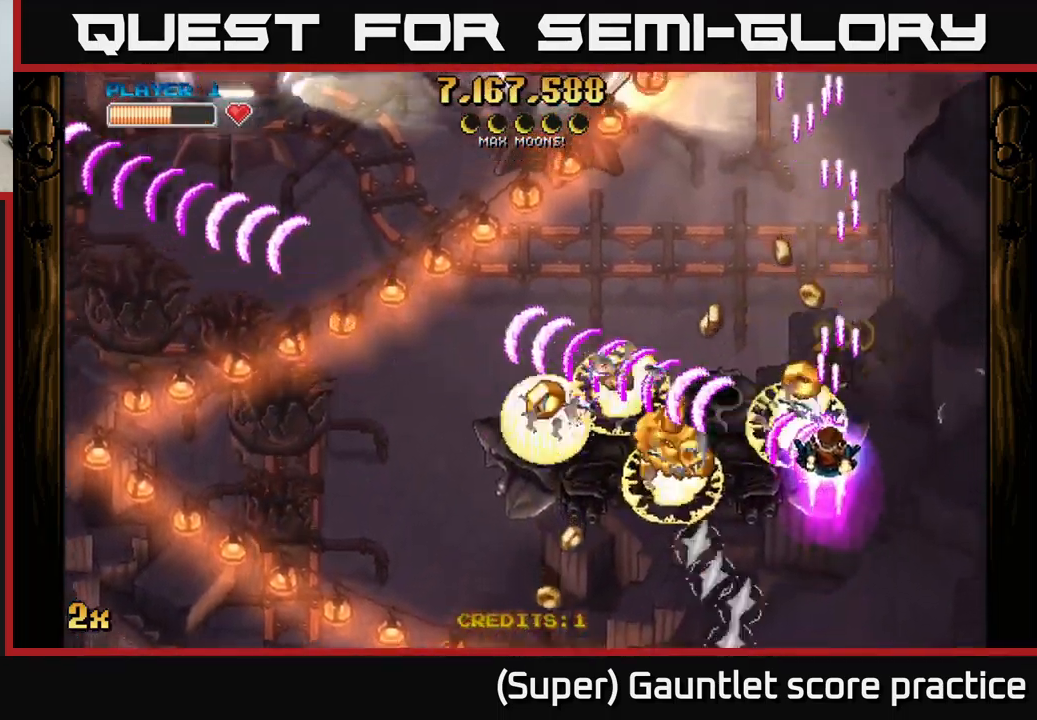
{"buttons": ["A"], "left_stick": "down-left", "events": [[384, "left_stick", "up-right"], [484, "left_stick", "down-left"]]}
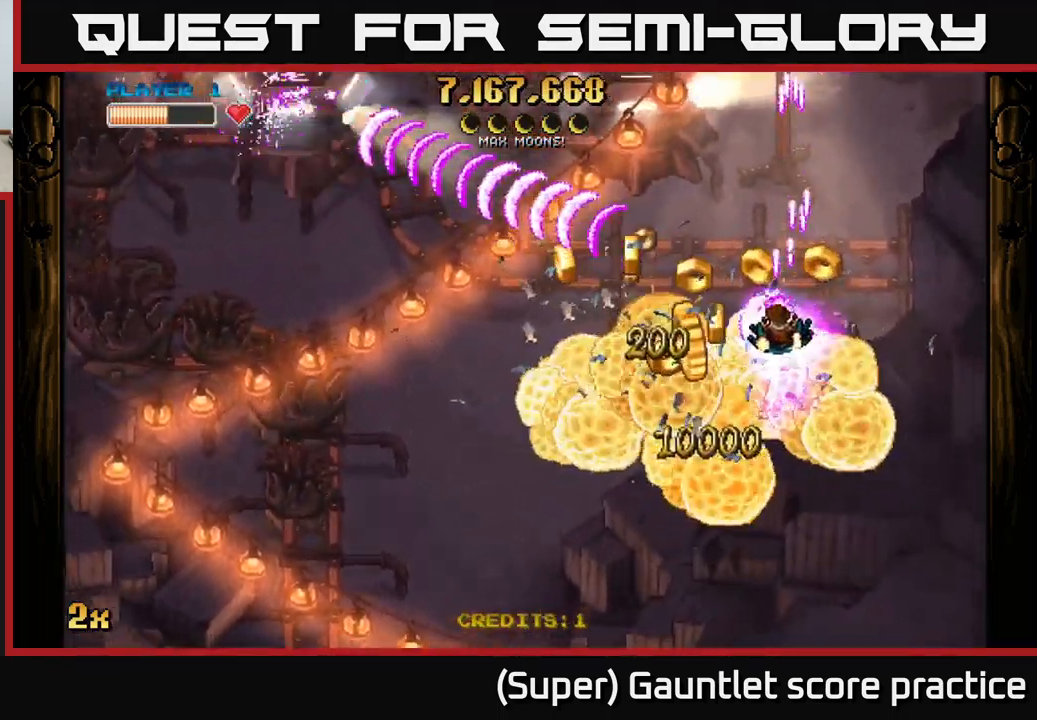
{"buttons": ["A", "X"], "left_stick": "up-left", "events": [[300, "left_stick", "up-left"], [484, "X", "down"]]}
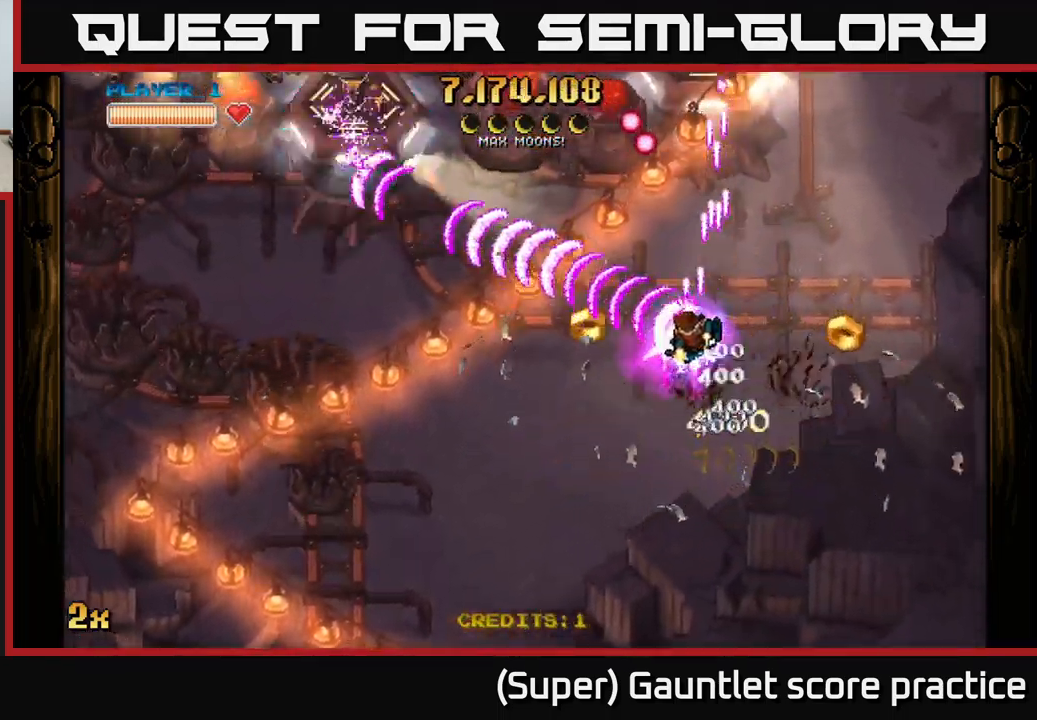
{"buttons": ["A", "X"], "left_stick": "up-right", "events": [[67, "X", "up"], [100, "left_stick", "down-left"], [450, "X", "down"], [450, "left_stick", "up"], [516, "left_stick", "up-right"]]}
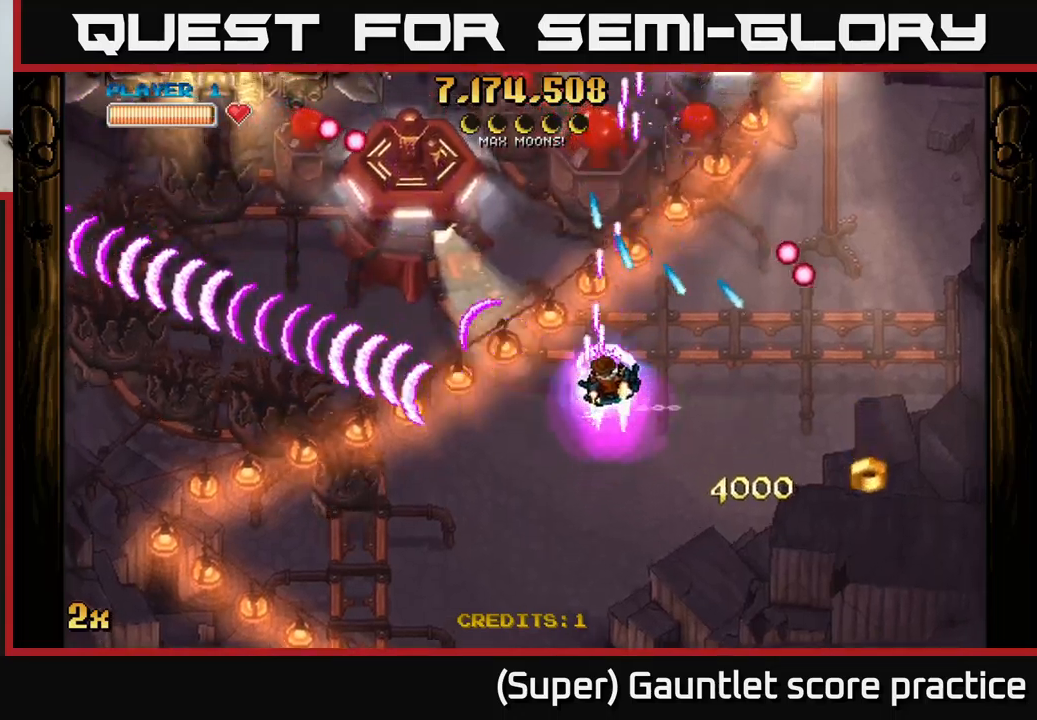
{"buttons": [], "left_stick": "down-left", "events": [[67, "X", "up"], [100, "left_stick", "down-right"], [117, "A", "up"], [150, "left_stick", "down-left"]]}
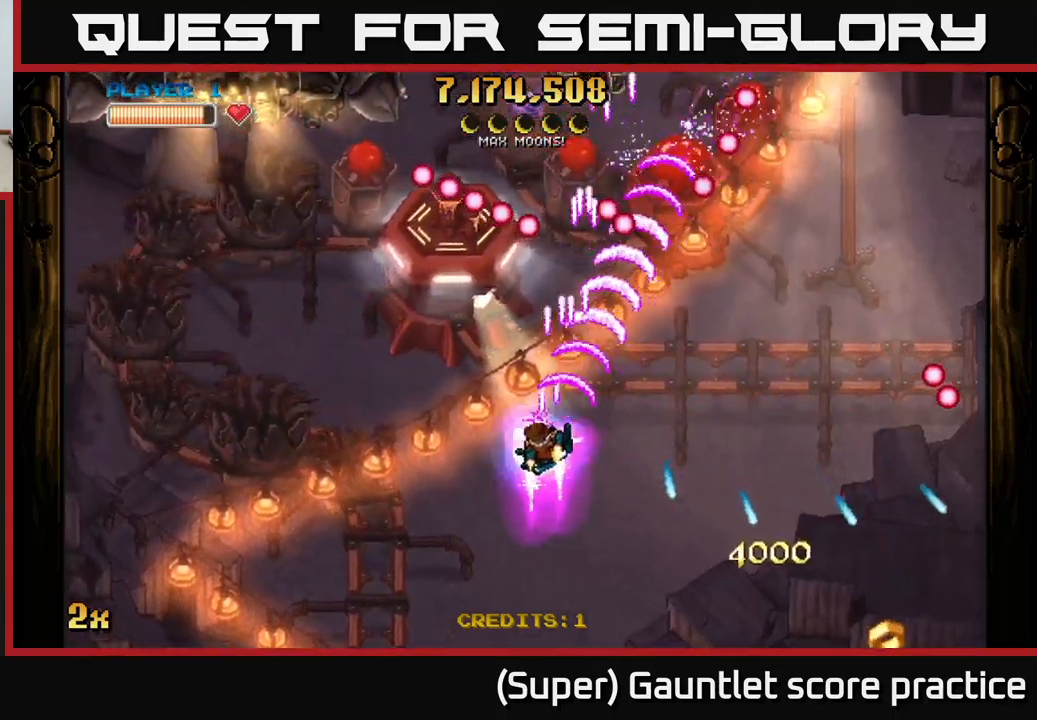
{"buttons": [], "left_stick": "up-left", "events": [[34, "left_stick", "left"], [367, "left_stick", "up-left"]]}
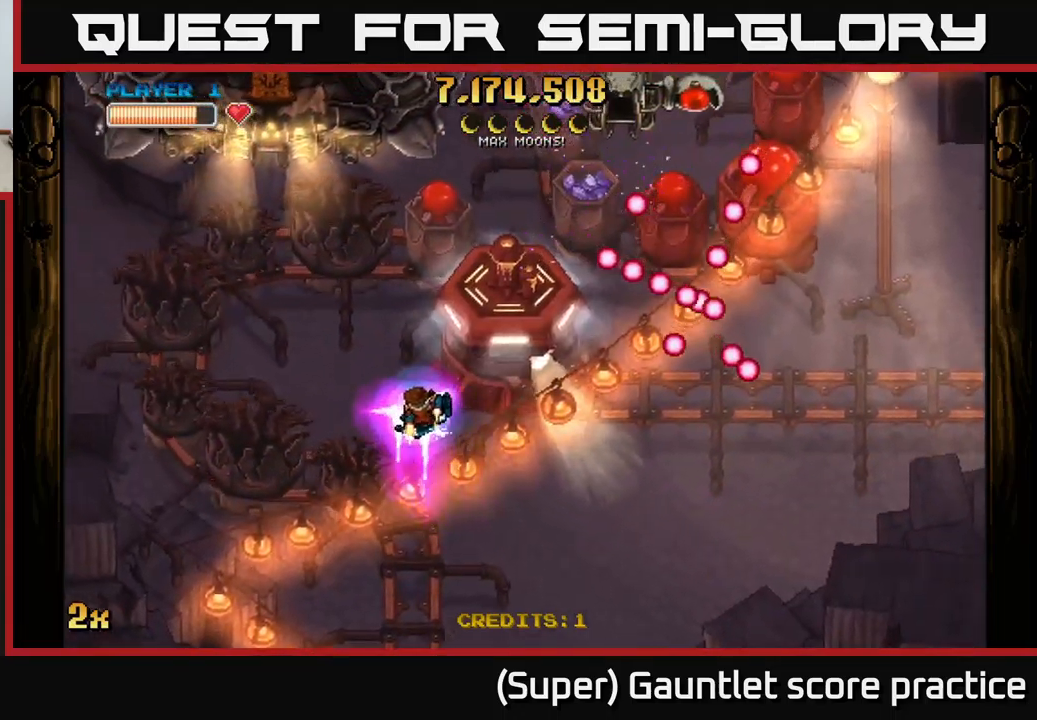
{"buttons": ["A"], "left_stick": "down", "events": [[134, "A", "down"], [217, "left_stick", "up-right"], [284, "left_stick", "down-right"], [434, "left_stick", "down"]]}
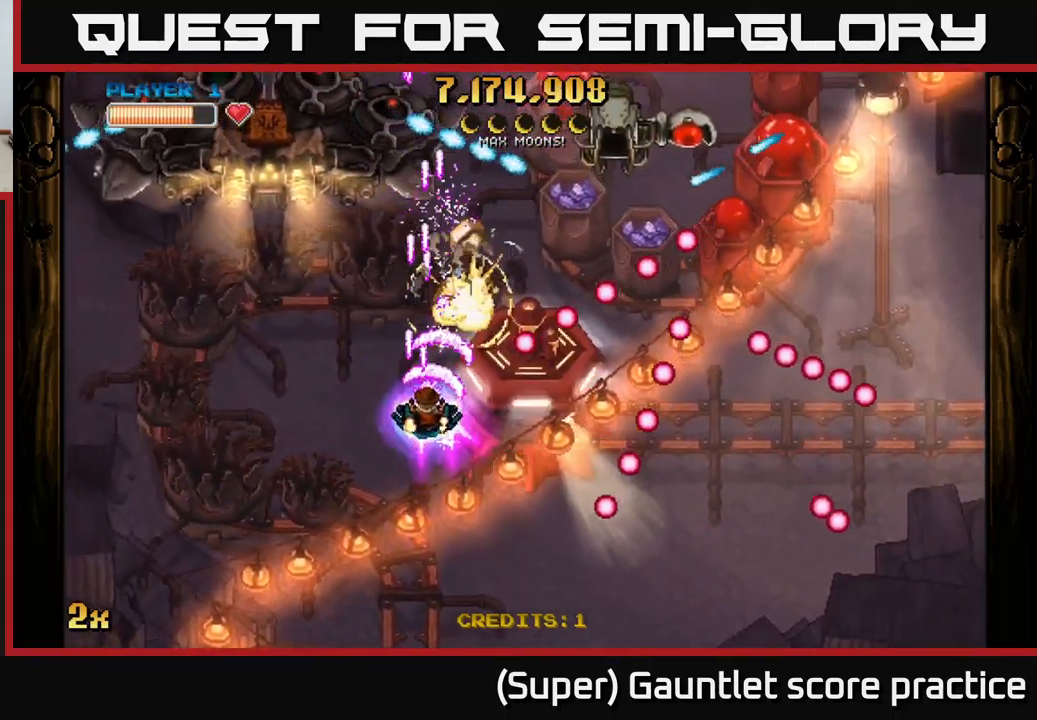
{"buttons": ["A"], "left_stick": "right", "events": [[50, "left_stick", "down-right"], [434, "left_stick", "right"]]}
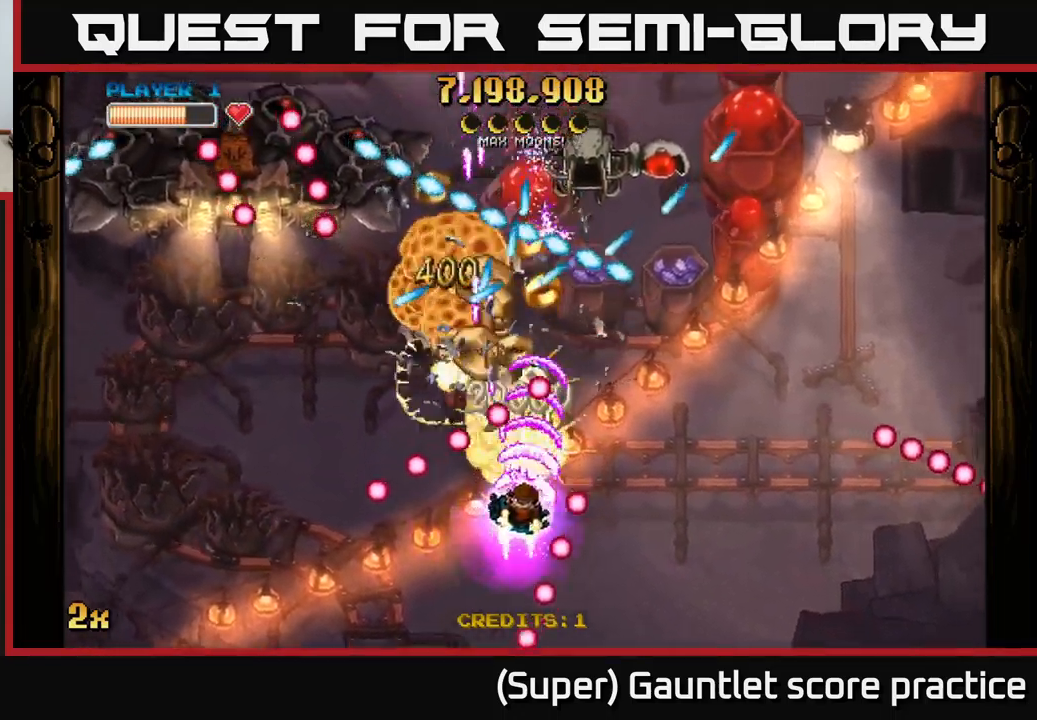
{"buttons": ["A"], "left_stick": "down-right", "events": [[17, "left_stick", "up-right"], [284, "left_stick", "right"], [384, "left_stick", "down-right"]]}
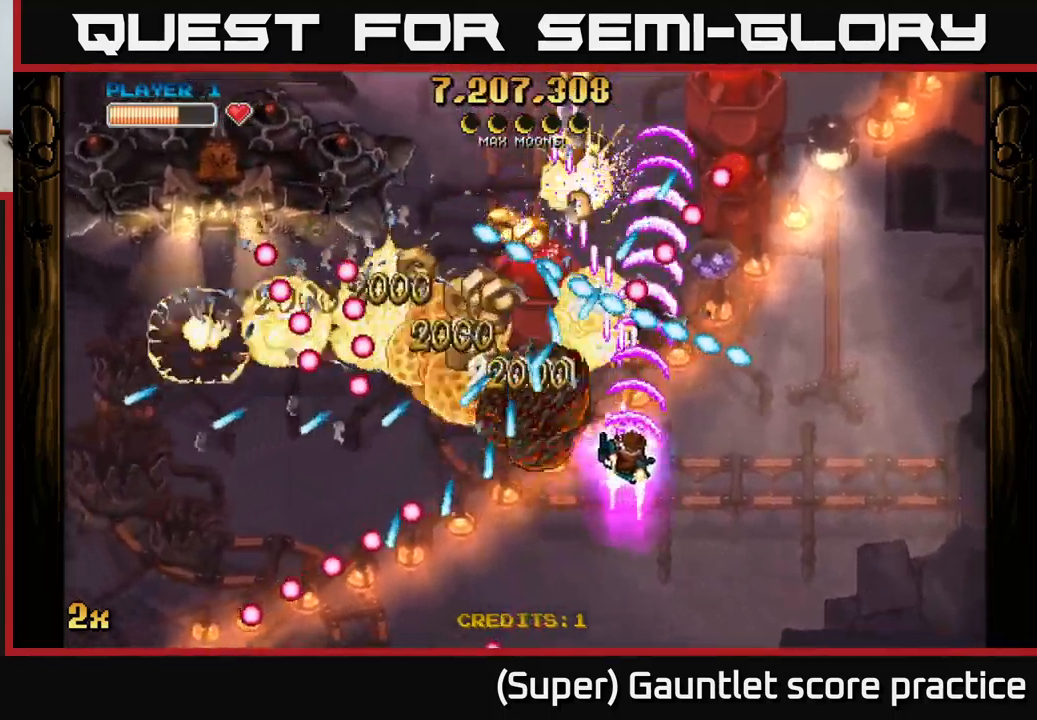
{"buttons": ["A"], "left_stick": "down-right", "events": []}
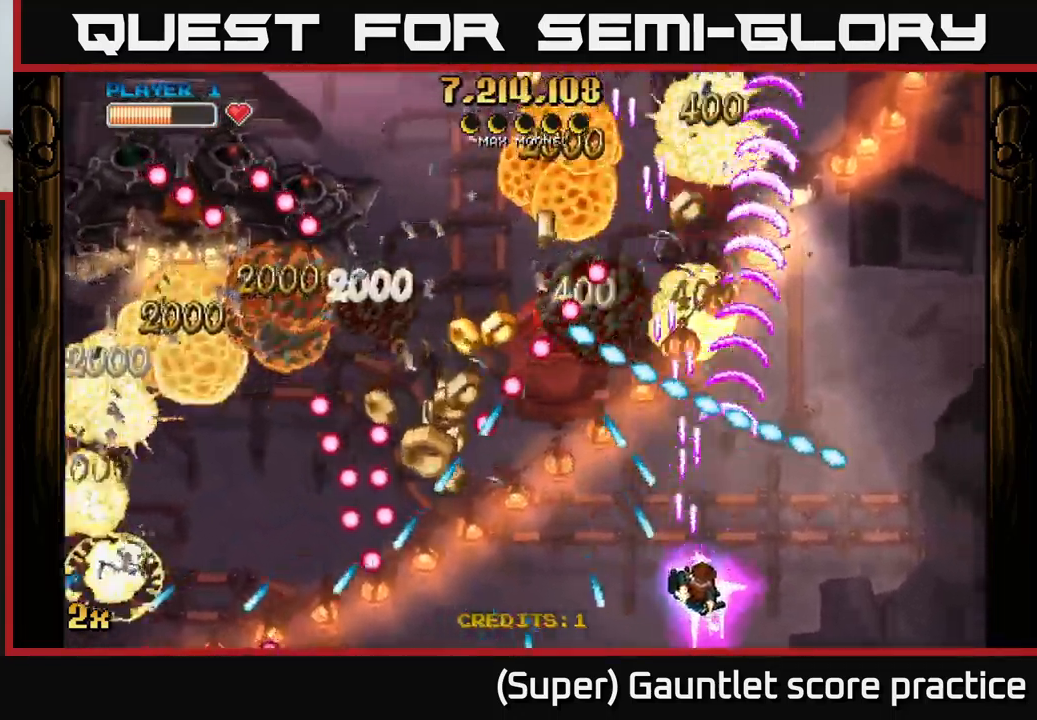
{"buttons": ["A"], "left_stick": "left", "events": [[84, "left_stick", "up-right"], [284, "left_stick", "left"]]}
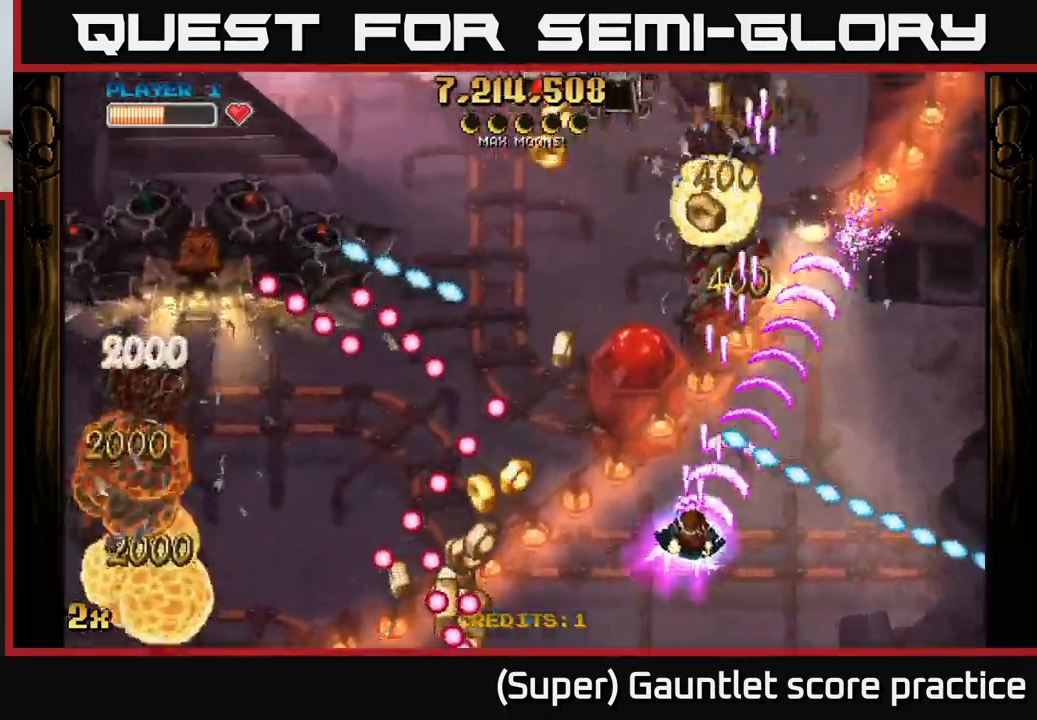
{"buttons": ["A"], "left_stick": "down-right", "events": [[50, "left_stick", "down-left"], [450, "left_stick", "down-right"]]}
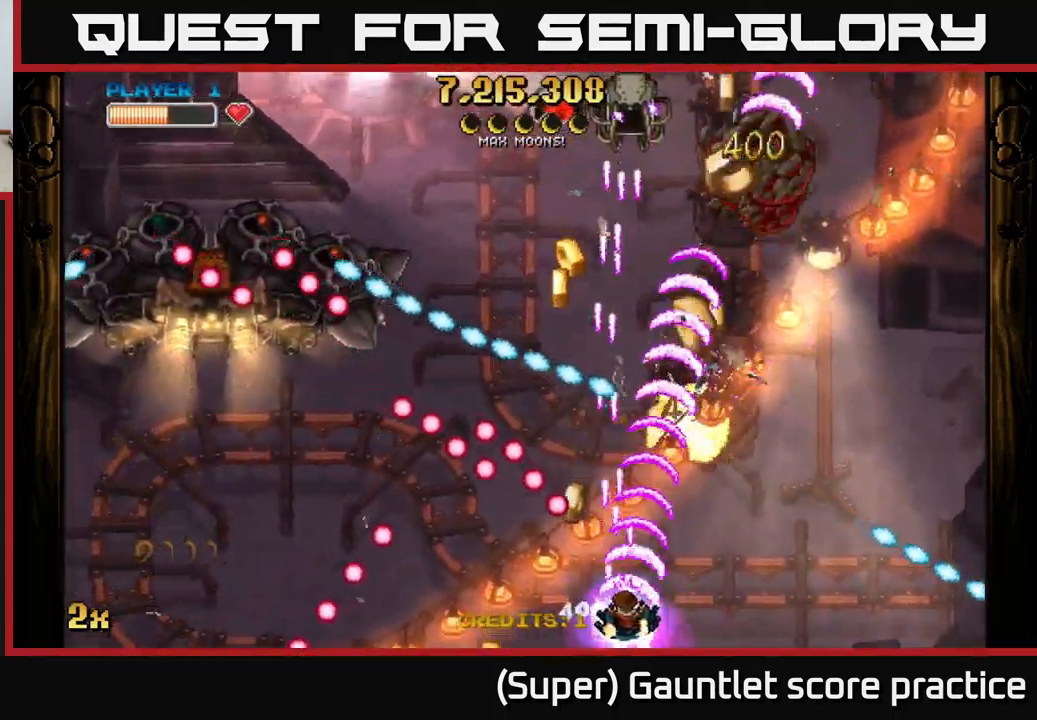
{"buttons": ["A", "X"], "left_stick": "up-left", "events": [[50, "left_stick", "down-left"], [334, "left_stick", "left"], [417, "X", "down"], [434, "left_stick", "up-left"]]}
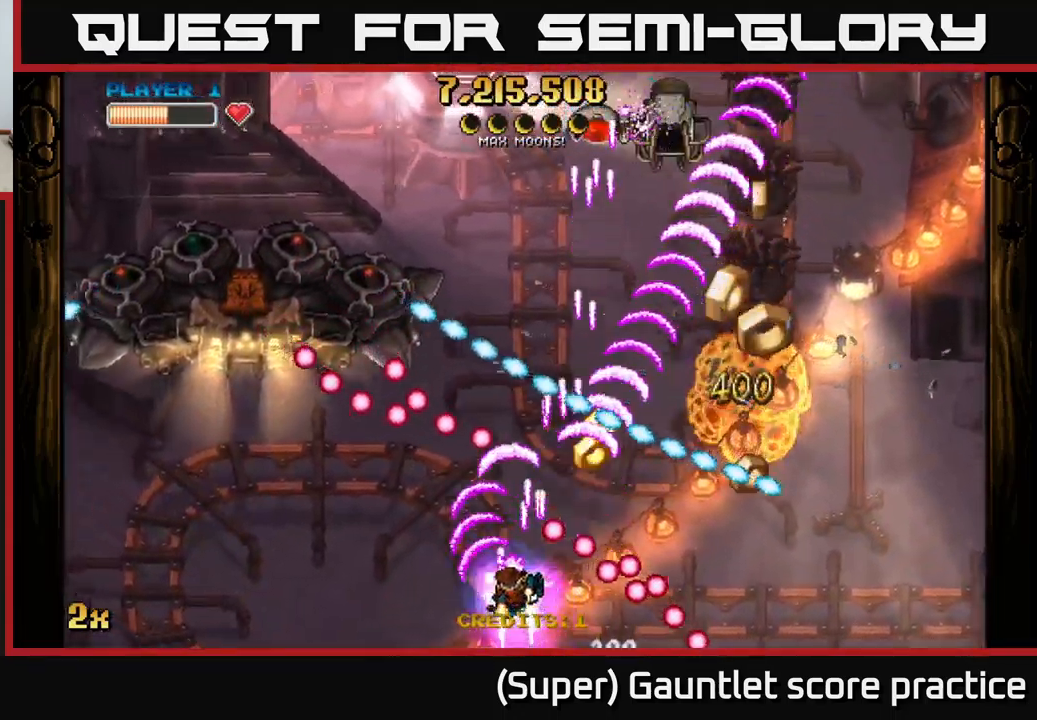
{"buttons": ["A"], "left_stick": "left", "events": [[67, "X", "up"], [250, "left_stick", "center"], [301, "left_stick", "down-right"], [351, "left_stick", "down-left"], [434, "left_stick", "left"]]}
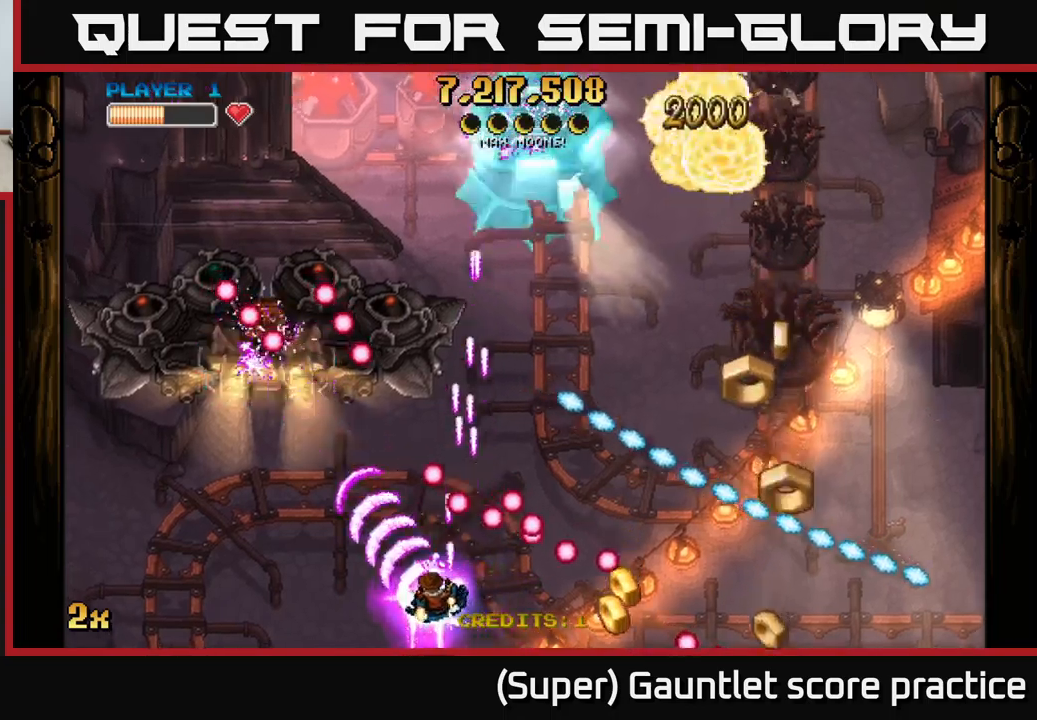
{"buttons": ["A"], "left_stick": "down-left", "events": [[33, "left_stick", "up-left"], [133, "left_stick", "up"], [150, "X", "down"], [267, "X", "up"], [283, "left_stick", "down-left"]]}